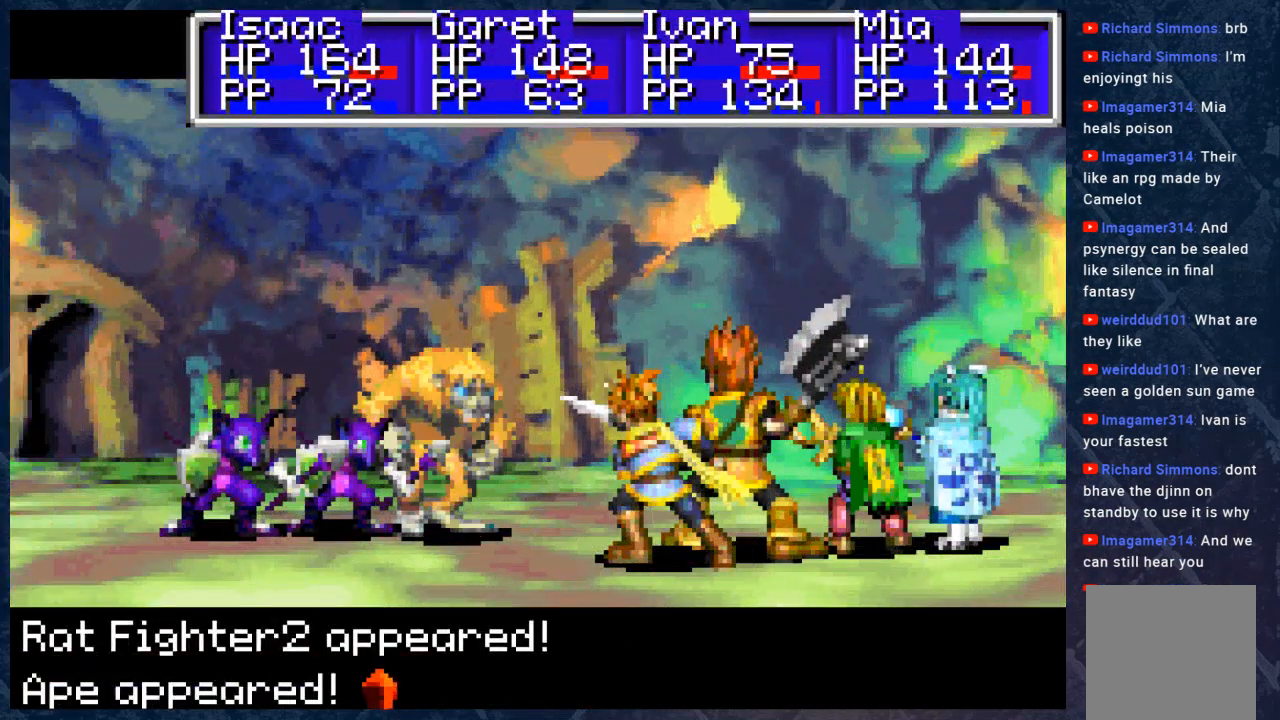
Gameplay with a controller (Xbox layout); each line is a JSON object with the inputs held at the frame after it. "events" lists button and stick changes between this image and that frame as [ms after this image, input, new state], when the widget could be followed in between. Not read: Z.
{"buttons": [], "left_stick": "center", "right_stick": "center", "events": [[117, "A", "up"]]}
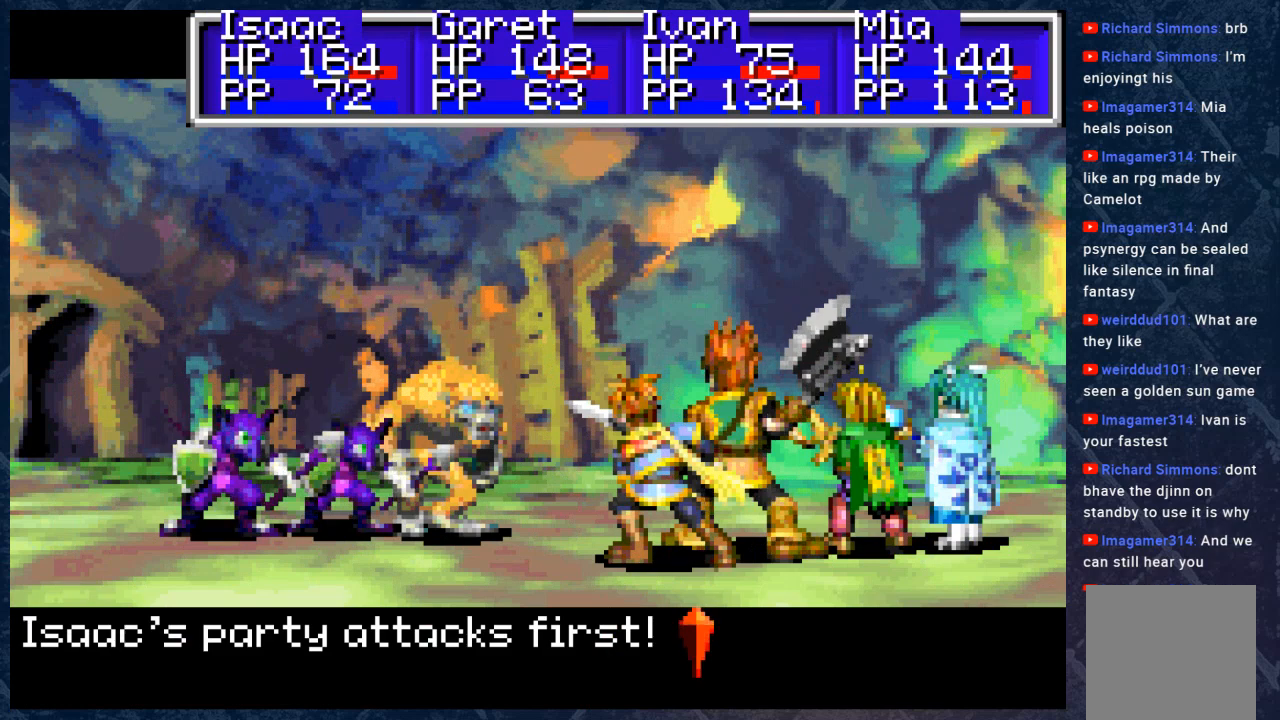
{"buttons": [], "left_stick": "center", "right_stick": "center", "events": [[67, "A", "down"], [217, "A", "up"]]}
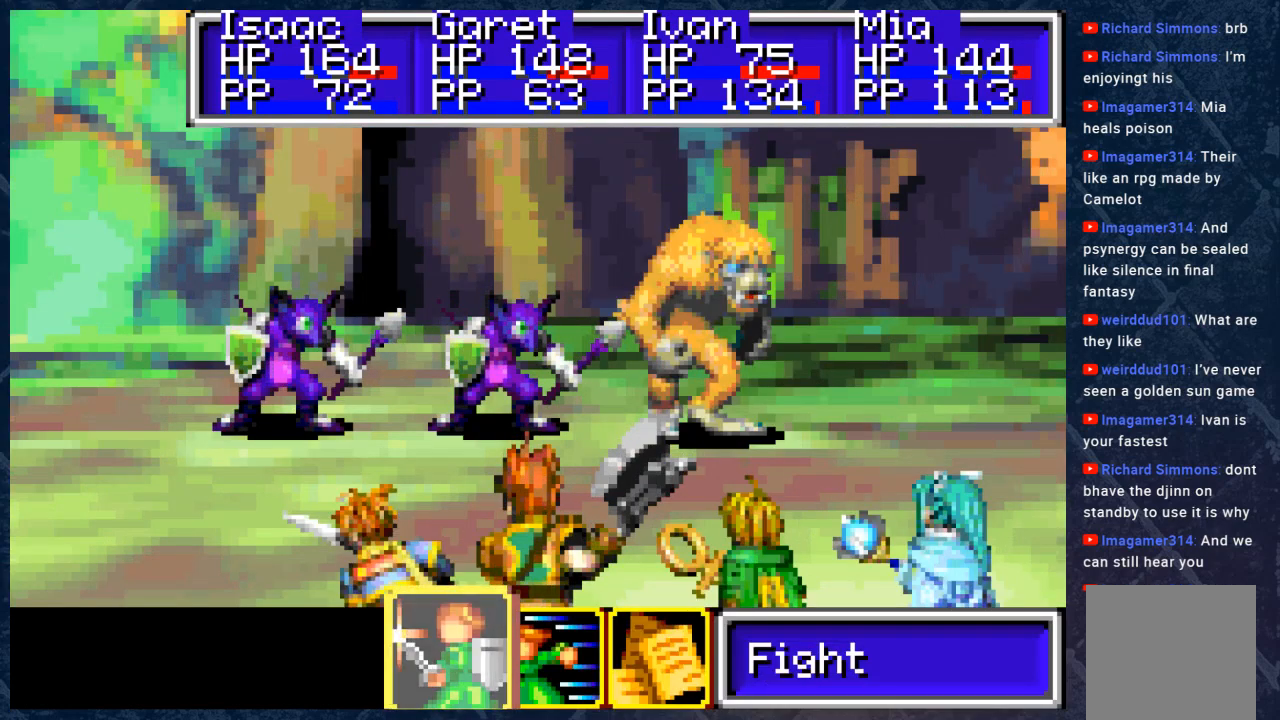
{"buttons": [], "left_stick": "center", "right_stick": "center", "events": [[367, "A", "down"], [467, "A", "up"]]}
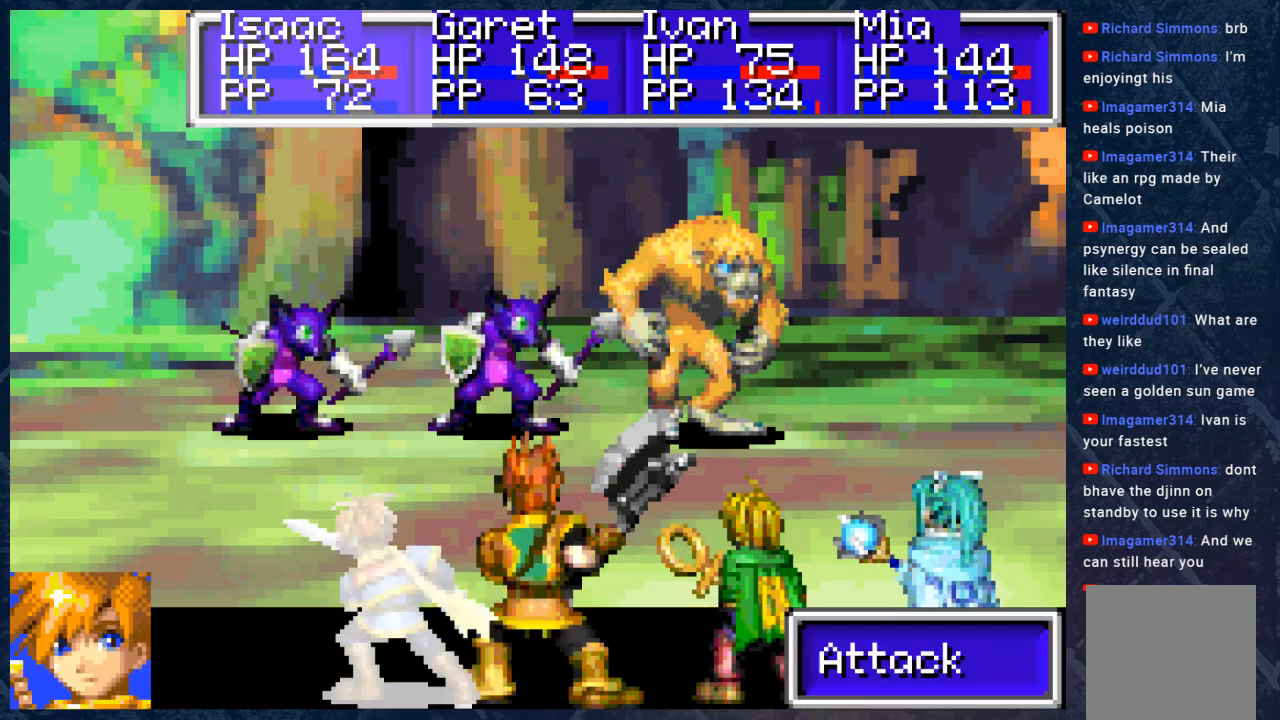
{"buttons": [], "left_stick": "center", "right_stick": "center", "events": []}
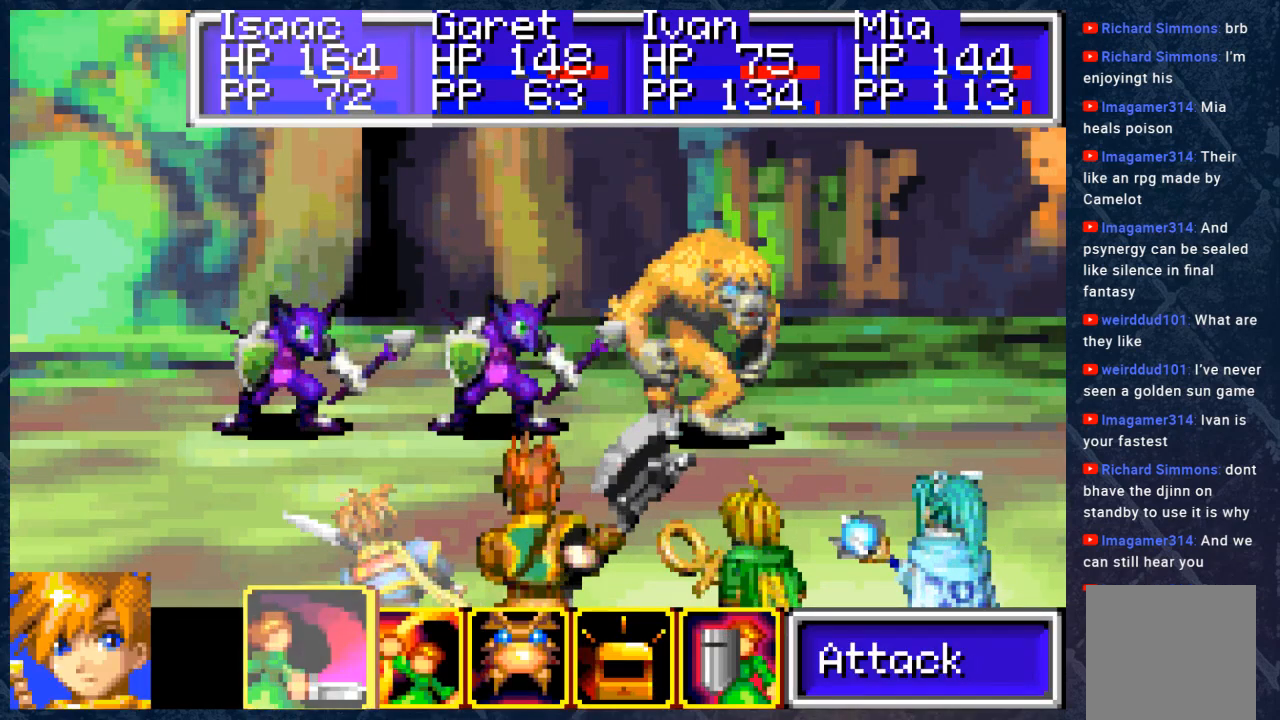
{"buttons": [], "left_stick": "center", "right_stick": "center", "events": [[433, "left_stick", "right"], [483, "left_stick", "center"]]}
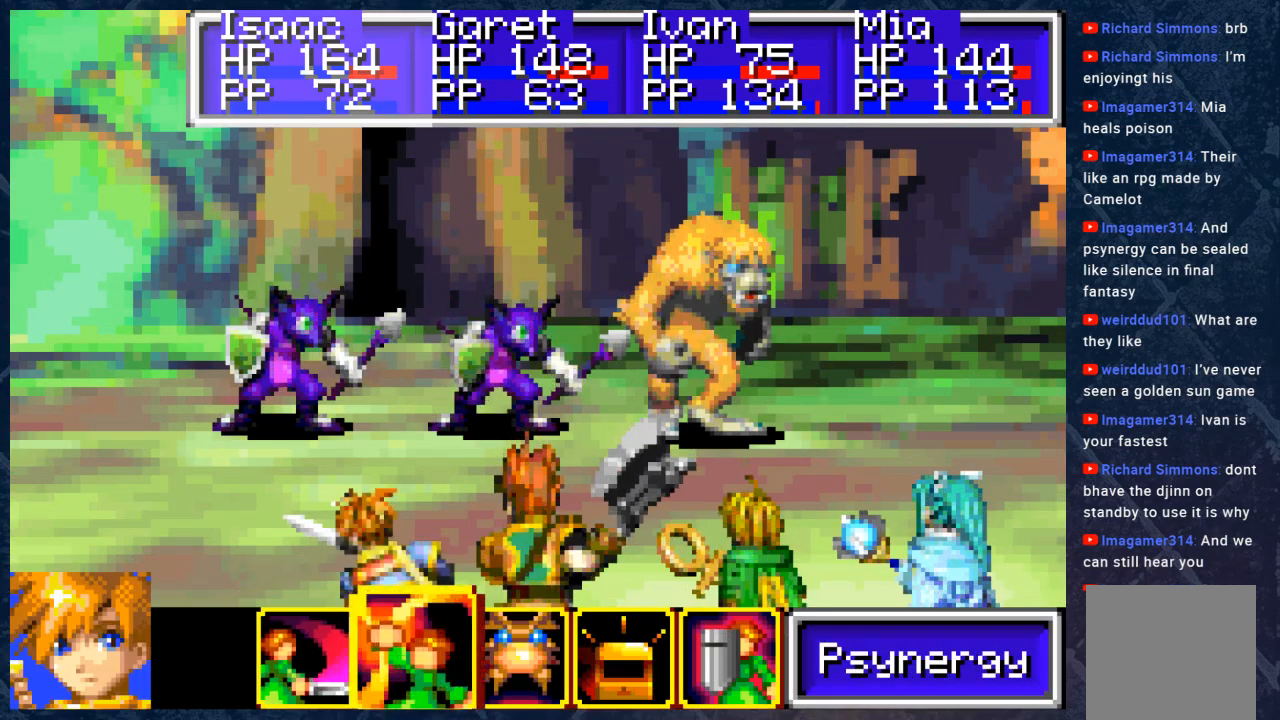
{"buttons": [], "left_stick": "center", "right_stick": "center", "events": [[217, "left_stick", "right"], [283, "left_stick", "center"], [383, "A", "down"], [467, "A", "up"]]}
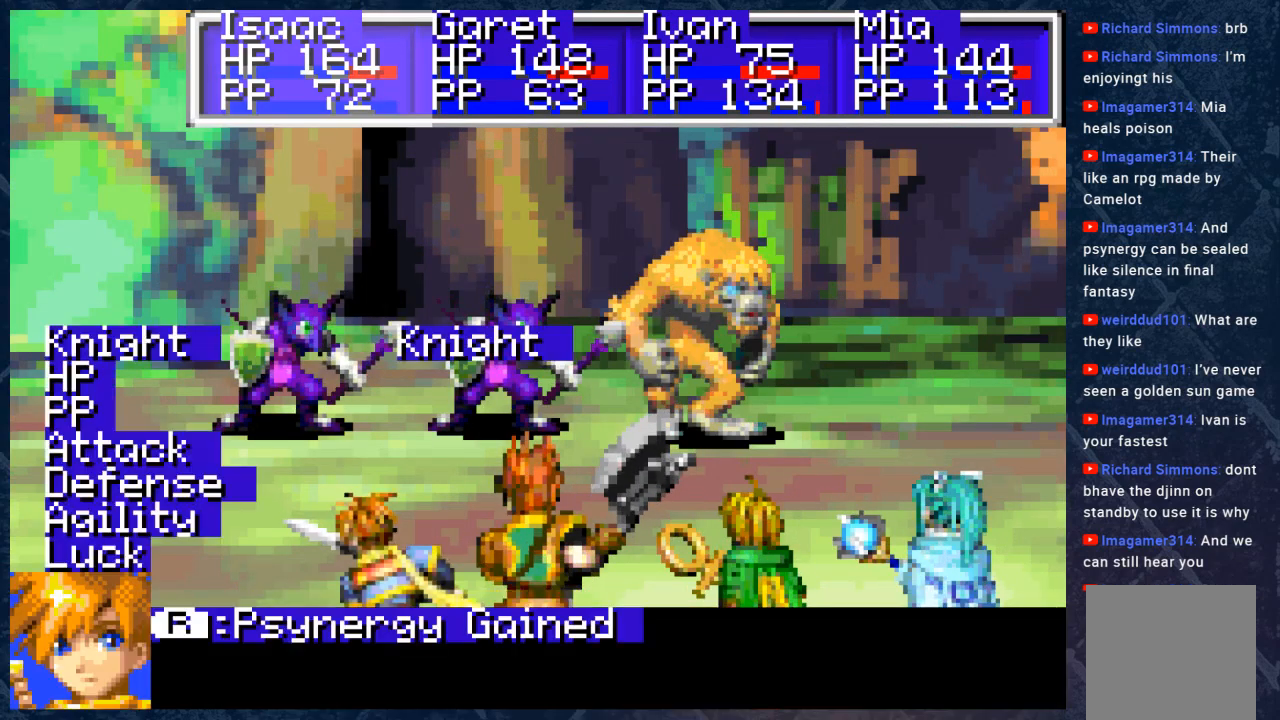
{"buttons": [], "left_stick": "center", "right_stick": "center", "events": []}
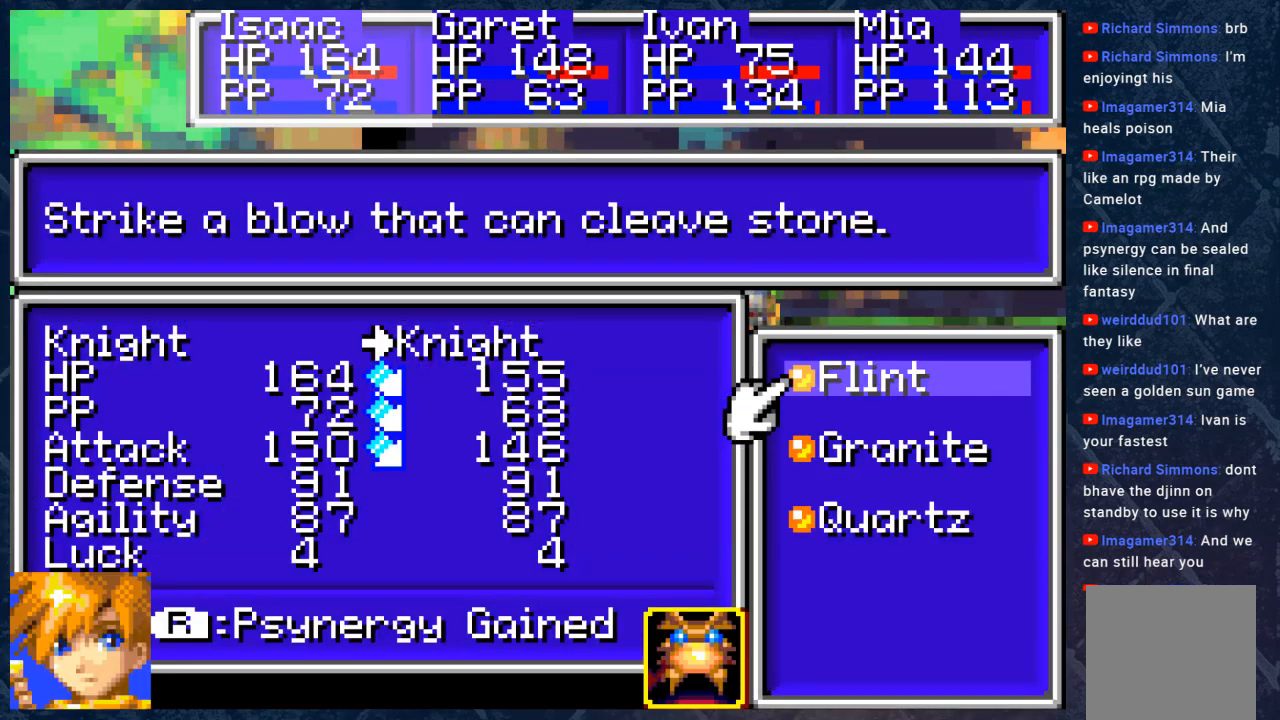
{"buttons": [], "left_stick": "down", "right_stick": "center", "events": [[317, "left_stick", "down"]]}
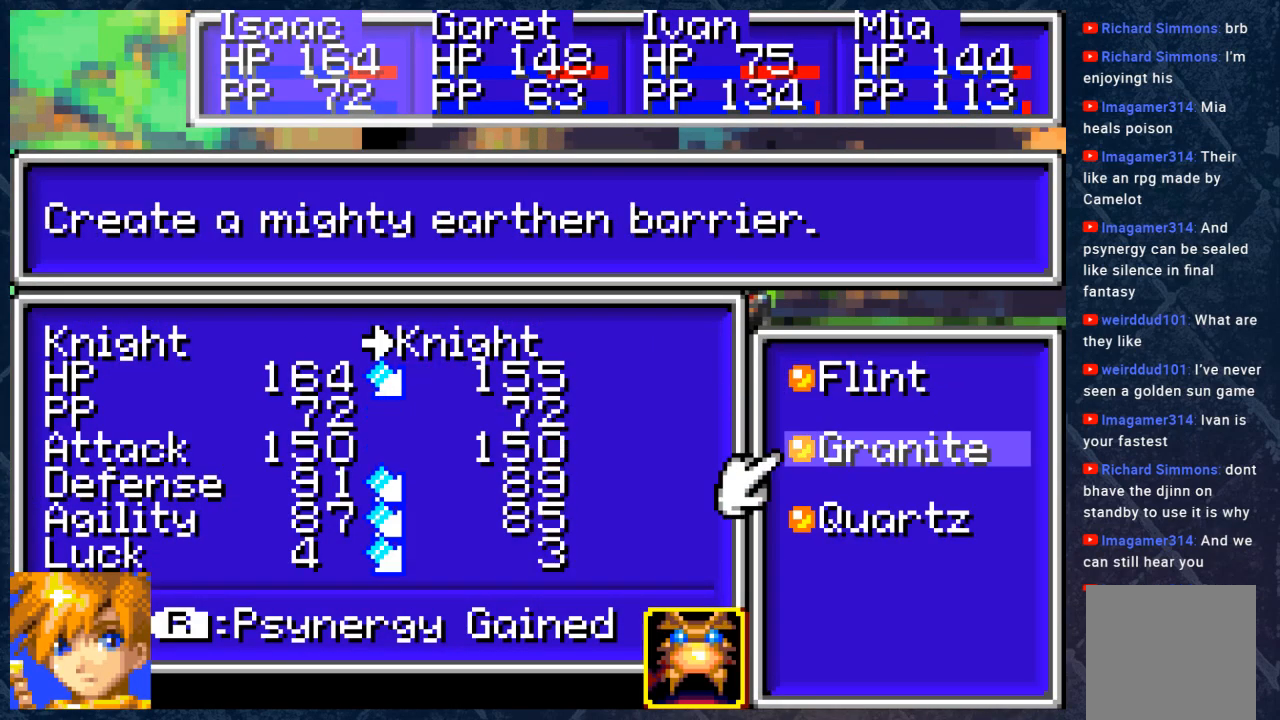
{"buttons": [], "left_stick": "up", "right_stick": "center", "events": [[50, "left_stick", "center"], [483, "left_stick", "up"]]}
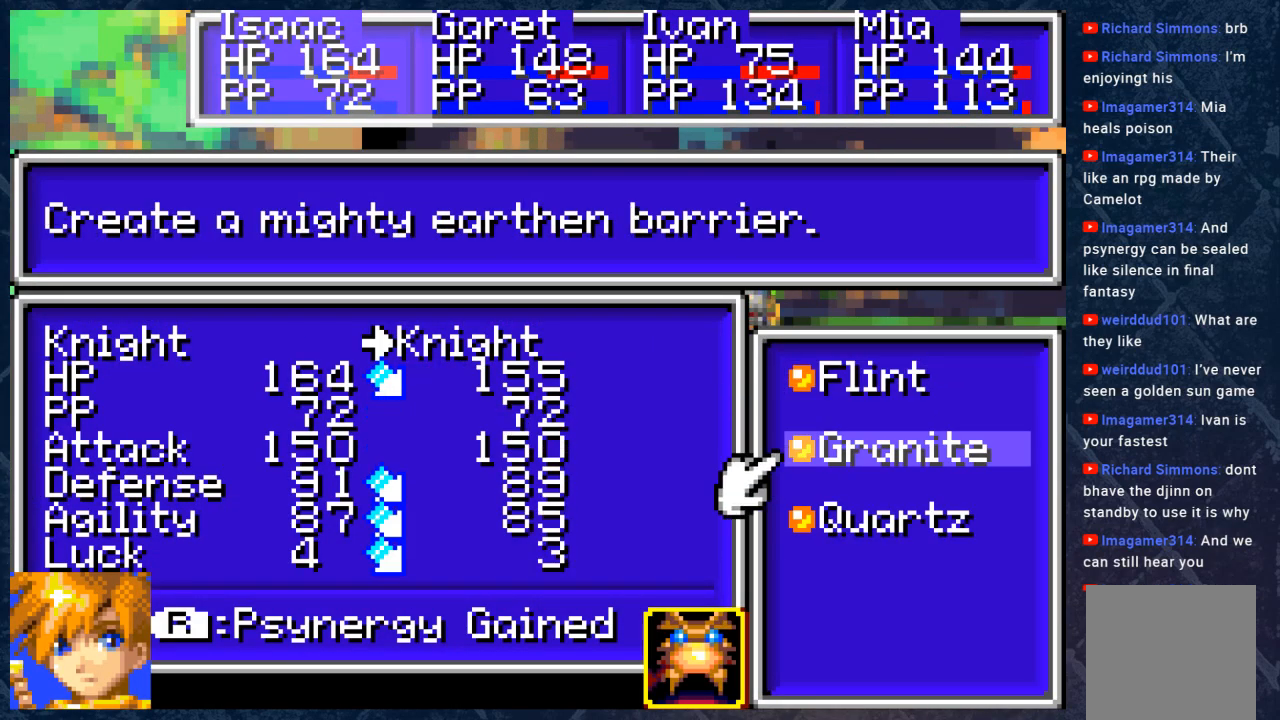
{"buttons": [], "left_stick": "center", "right_stick": "center", "events": [[117, "left_stick", "center"]]}
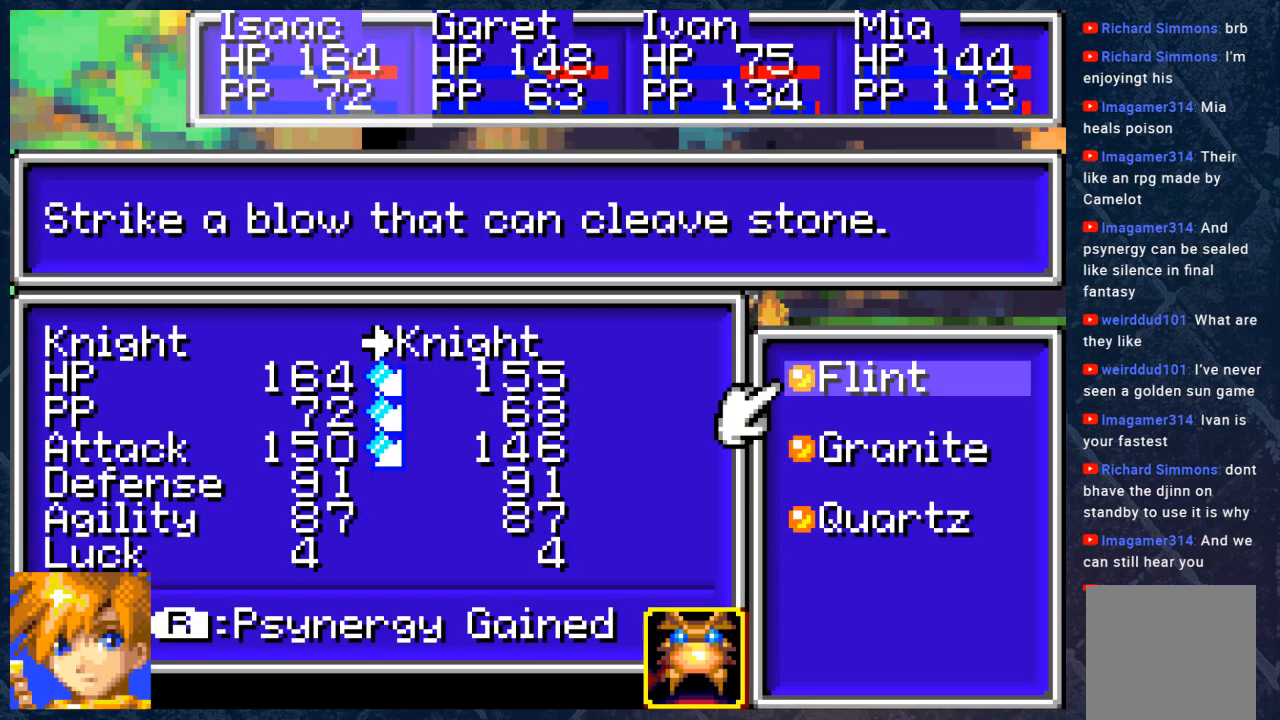
{"buttons": [], "left_stick": "center", "right_stick": "center", "events": [[367, "left_stick", "down"], [500, "left_stick", "center"]]}
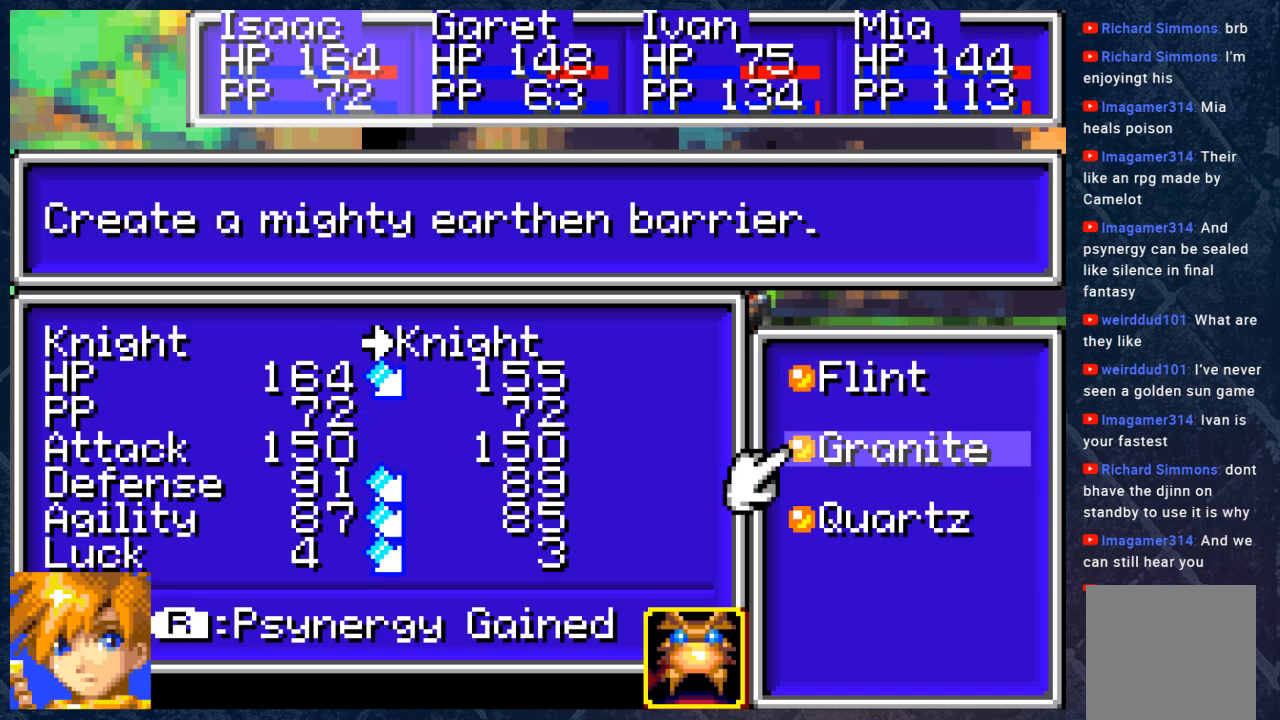
{"buttons": [], "left_stick": "center", "right_stick": "center", "events": [[67, "left_stick", "down"], [250, "left_stick", "center"]]}
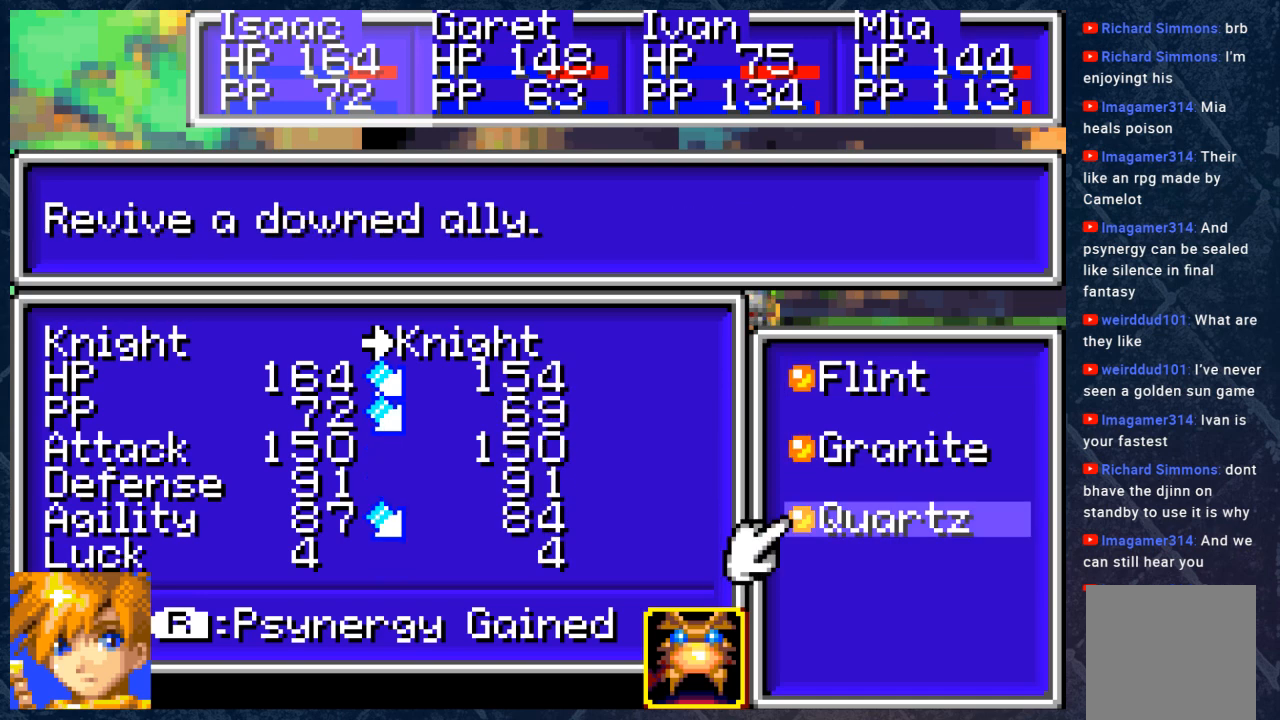
{"buttons": [], "left_stick": "up", "right_stick": "center", "events": [[467, "left_stick", "up"]]}
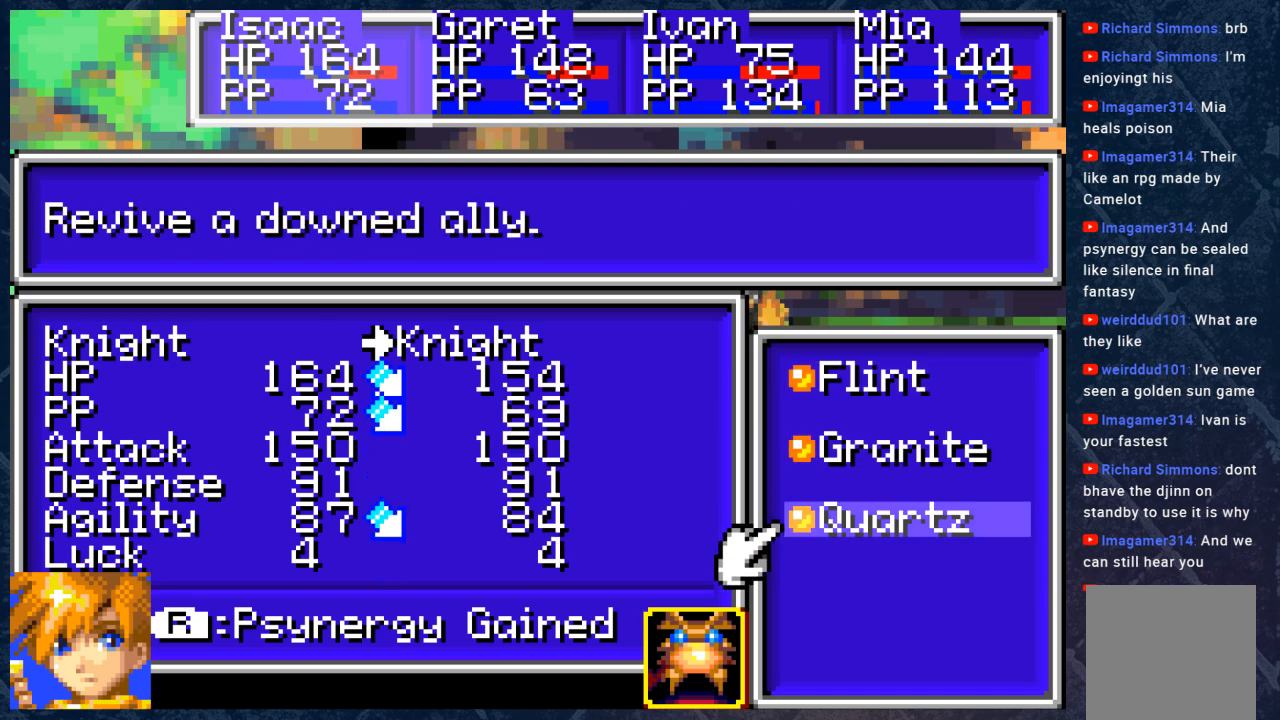
{"buttons": [], "left_stick": "center", "right_stick": "center", "events": [[117, "left_stick", "center"], [167, "left_stick", "up"], [333, "left_stick", "center"], [350, "A", "down"], [433, "A", "up"]]}
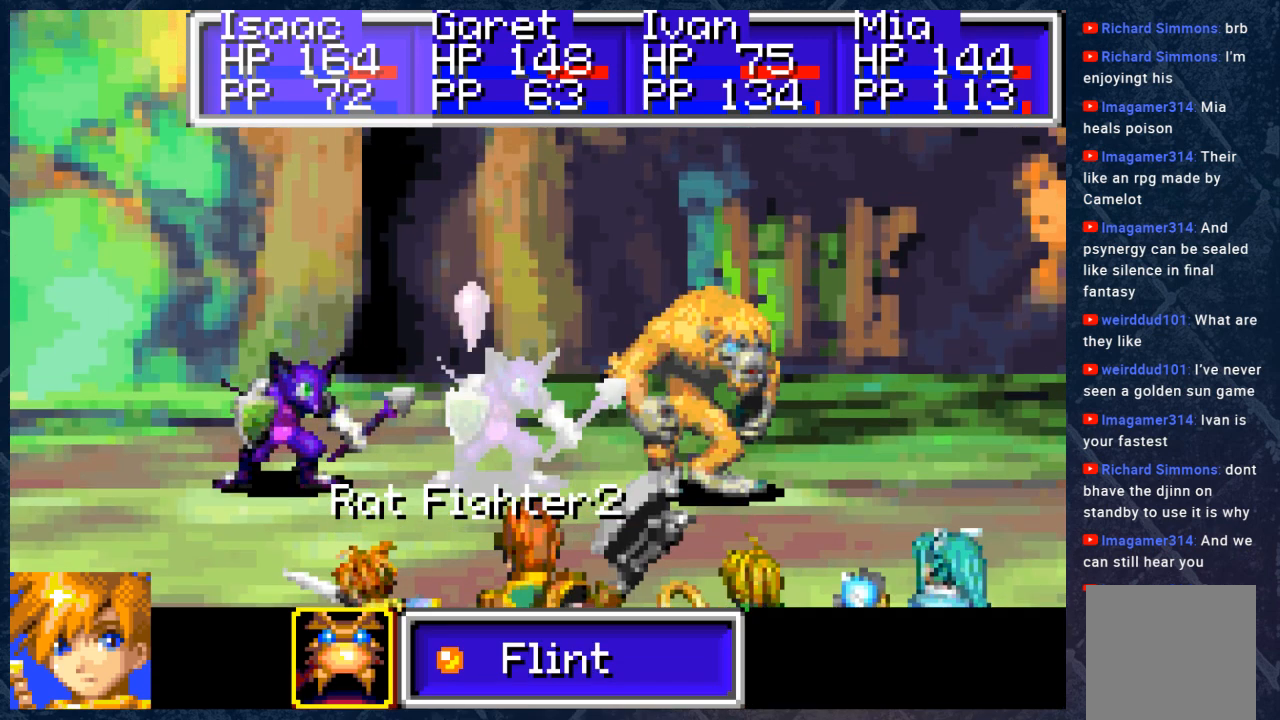
{"buttons": [], "left_stick": "center", "right_stick": "center", "events": [[383, "left_stick", "right"], [450, "left_stick", "center"]]}
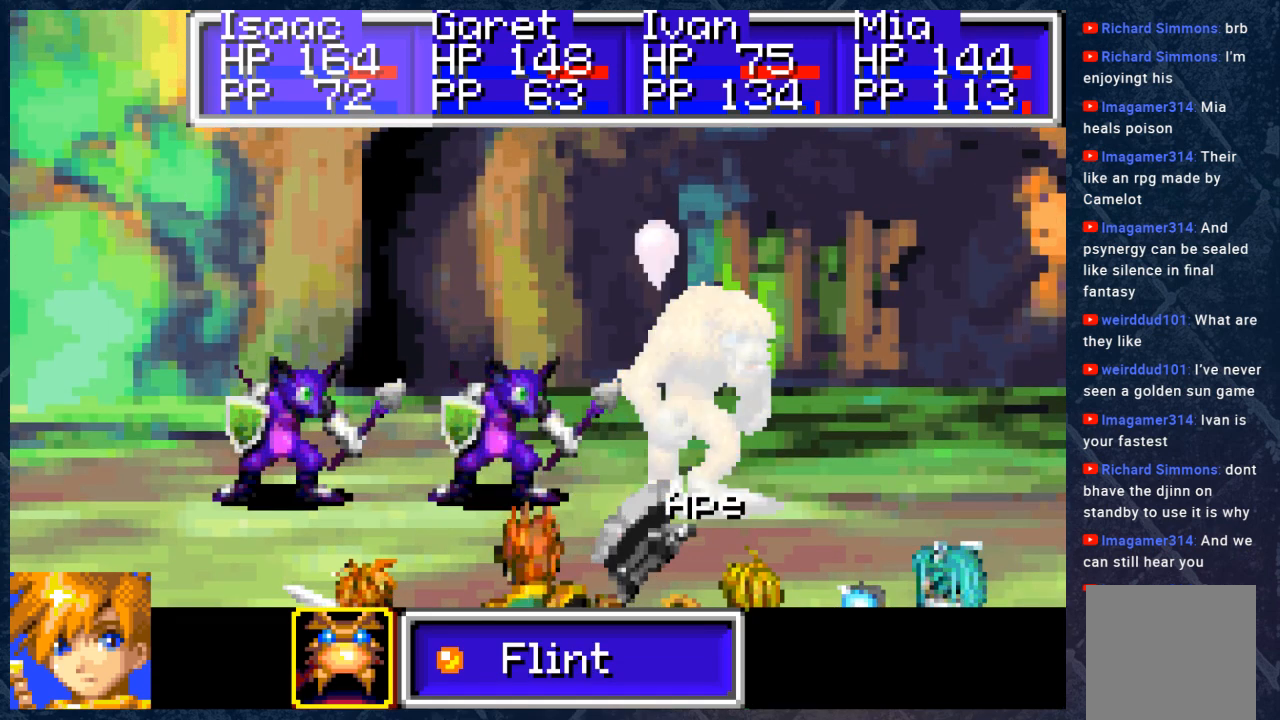
{"buttons": [], "left_stick": "center", "right_stick": "center", "events": []}
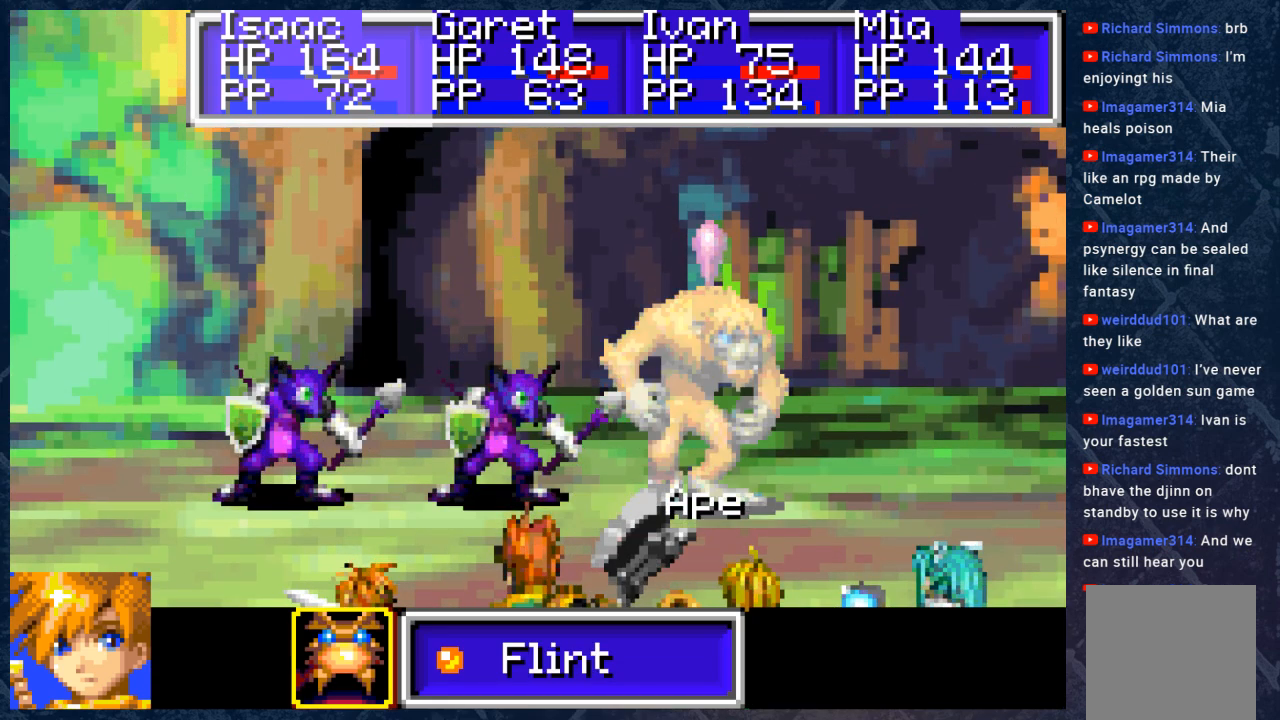
{"buttons": [], "left_stick": "center", "right_stick": "center", "events": [[333, "left_stick", "left"], [483, "left_stick", "center"]]}
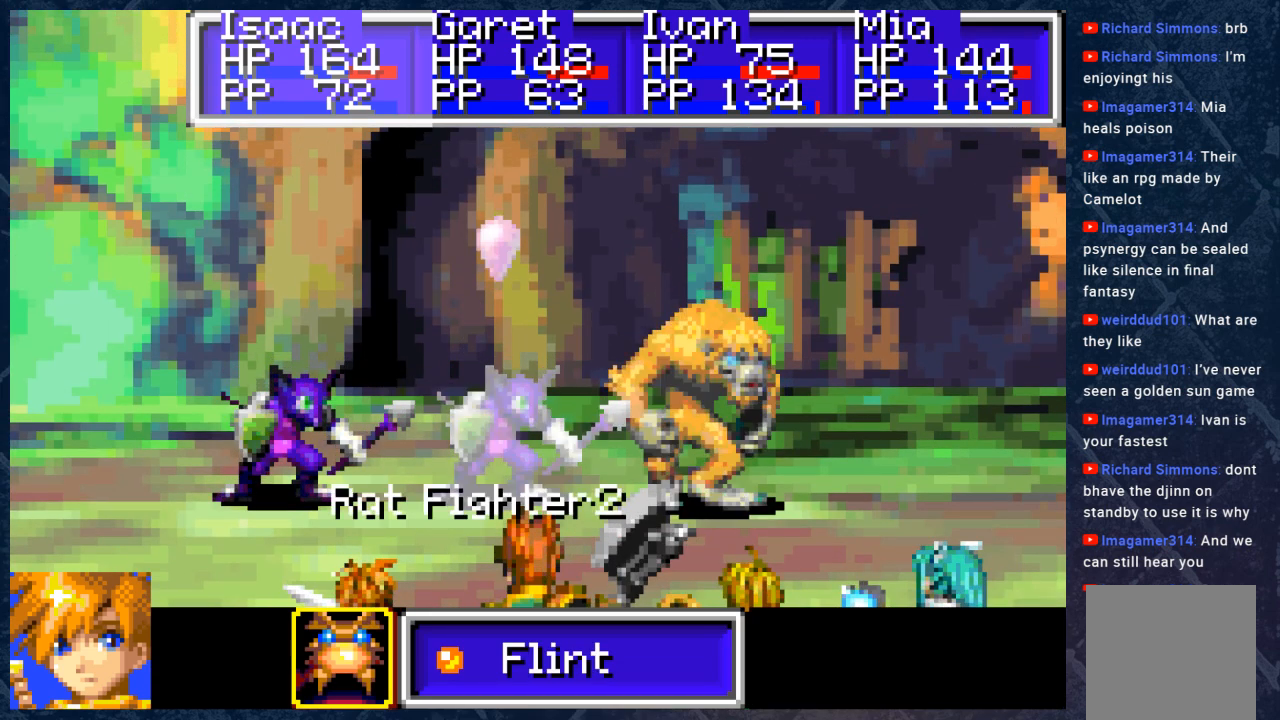
{"buttons": [], "left_stick": "center", "right_stick": "center", "events": [[83, "left_stick", "left"], [183, "left_stick", "center"]]}
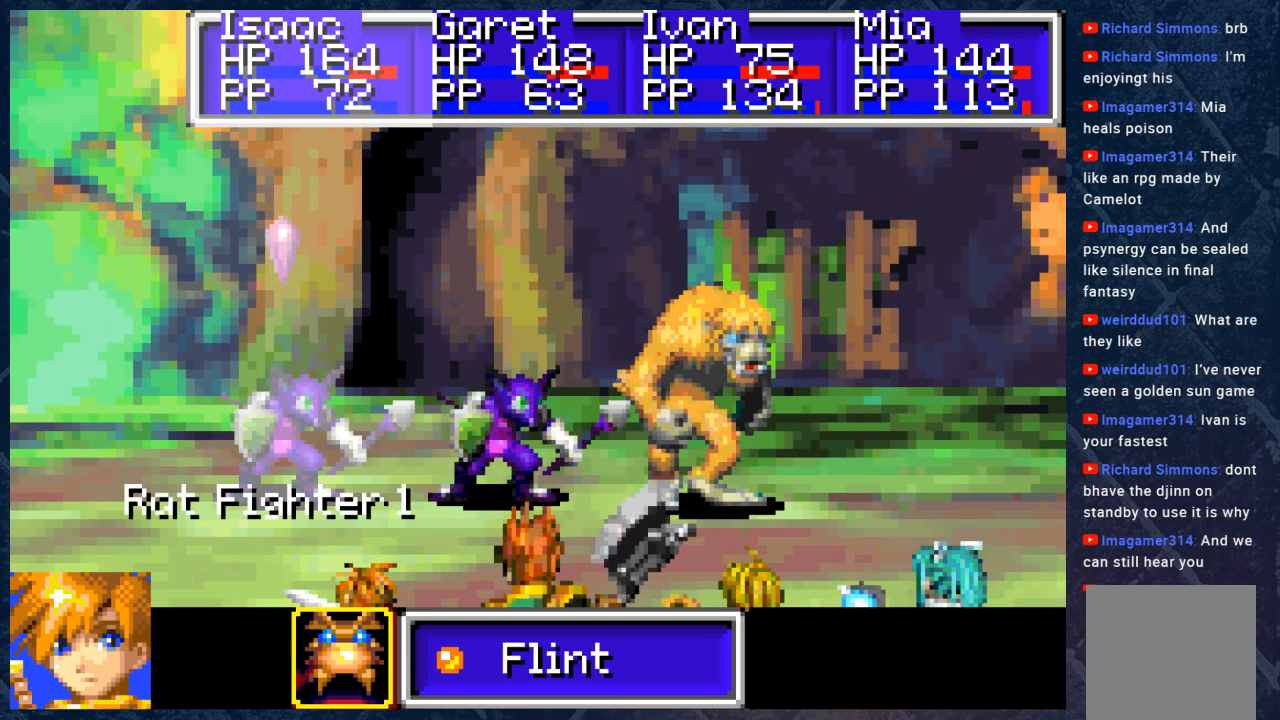
{"buttons": [], "left_stick": "center", "right_stick": "center", "events": [[350, "left_stick", "right"], [467, "left_stick", "center"]]}
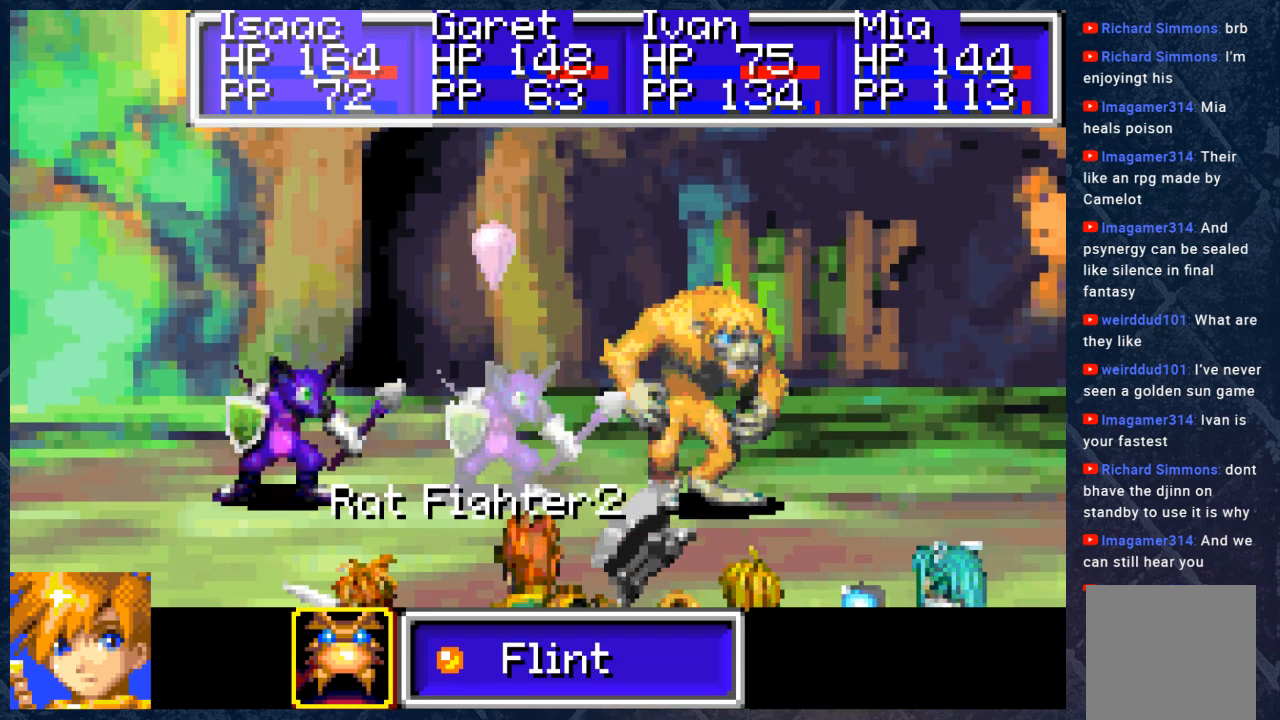
{"buttons": [], "left_stick": "center", "right_stick": "center", "events": [[50, "left_stick", "right"], [200, "left_stick", "center"], [300, "A", "down"], [417, "A", "up"]]}
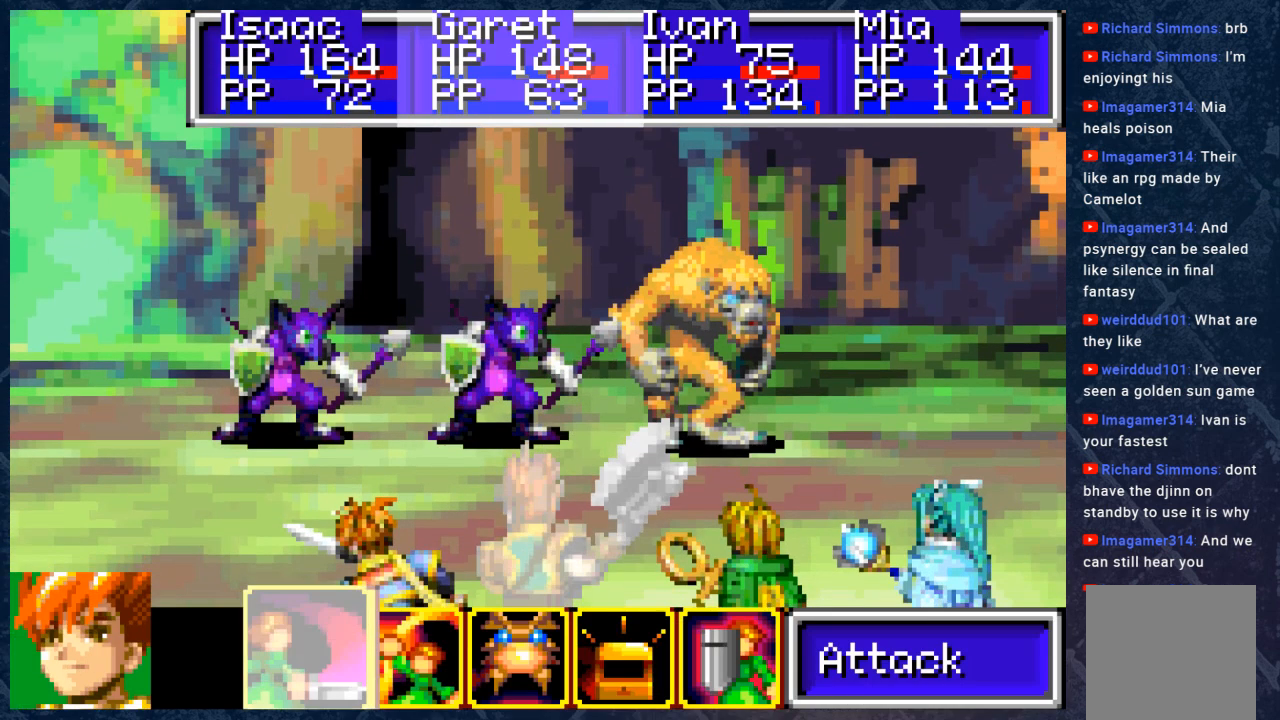
{"buttons": [], "left_stick": "center", "right_stick": "center", "events": []}
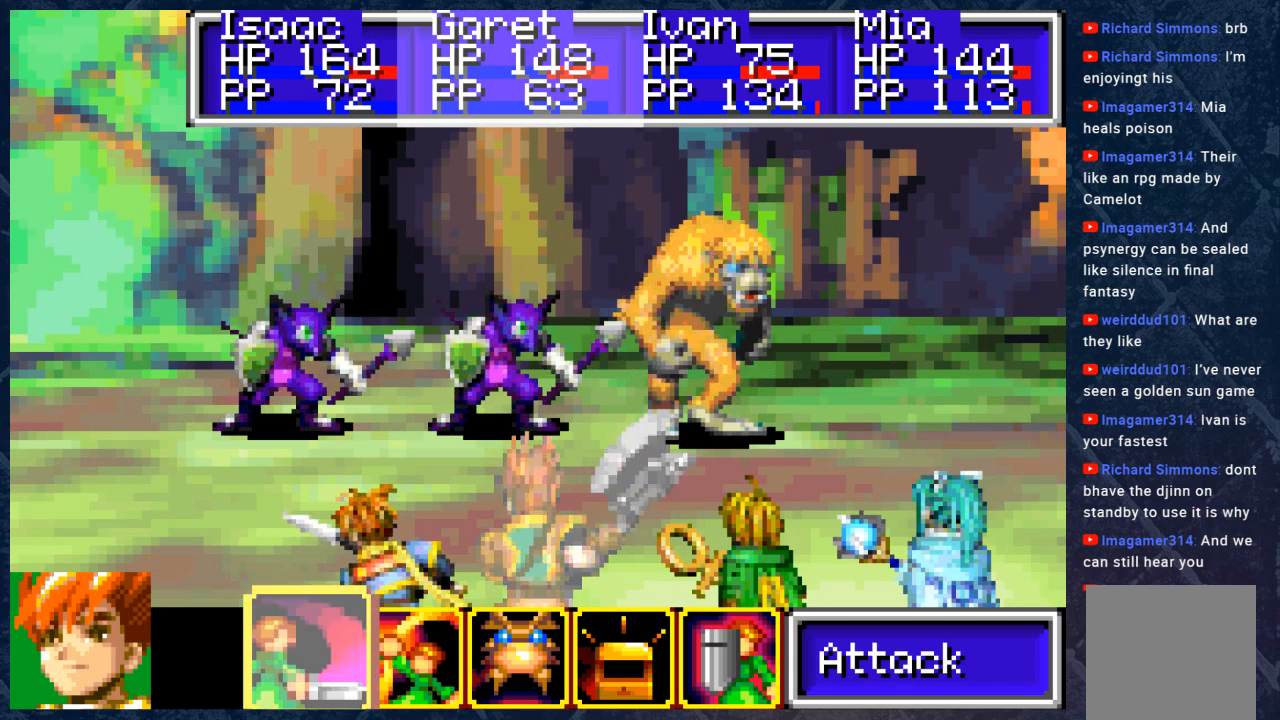
{"buttons": [], "left_stick": "center", "right_stick": "center", "events": [[167, "left_stick", "right"], [250, "left_stick", "center"], [417, "A", "down"], [500, "A", "up"]]}
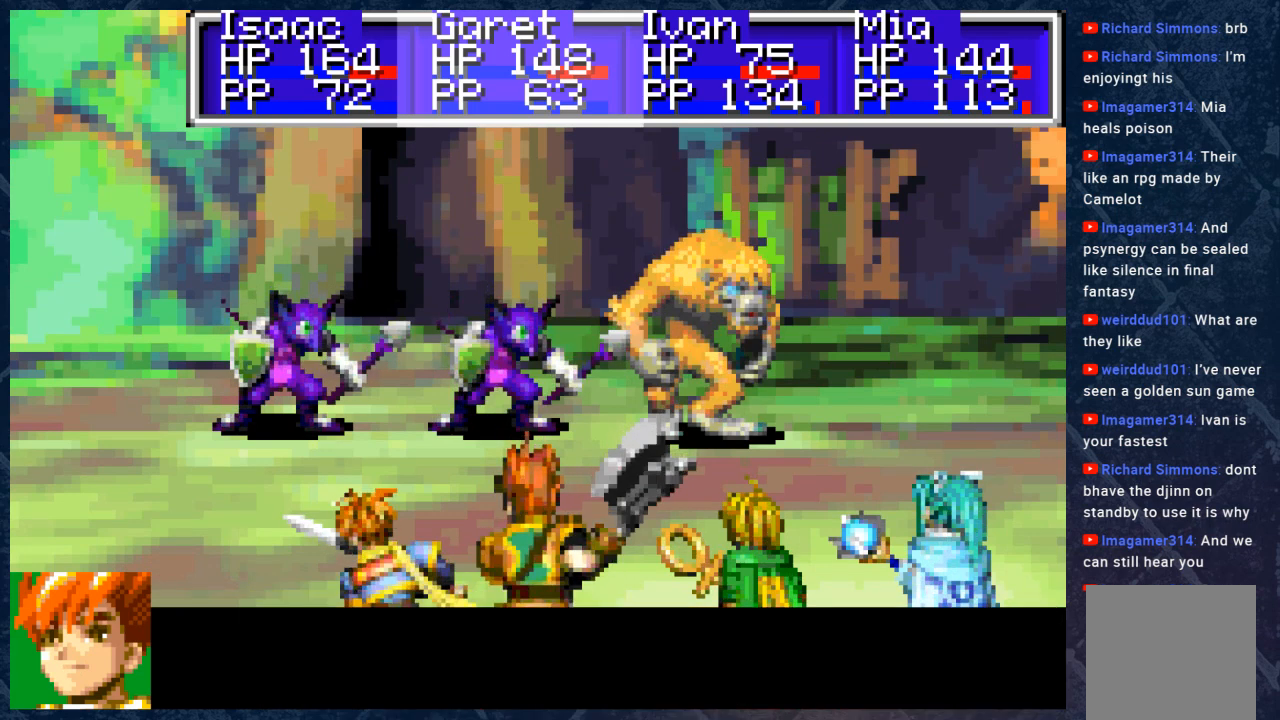
{"buttons": [], "left_stick": "center", "right_stick": "center", "events": []}
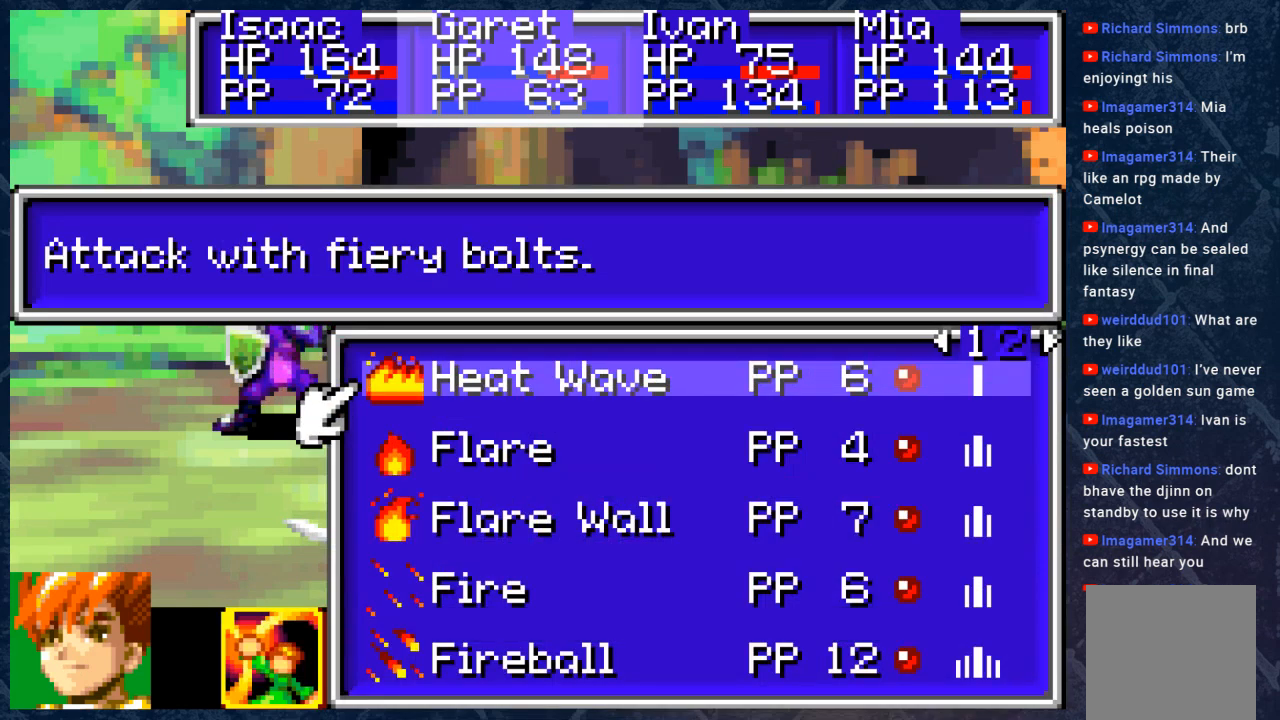
{"buttons": [], "left_stick": "center", "right_stick": "center", "events": []}
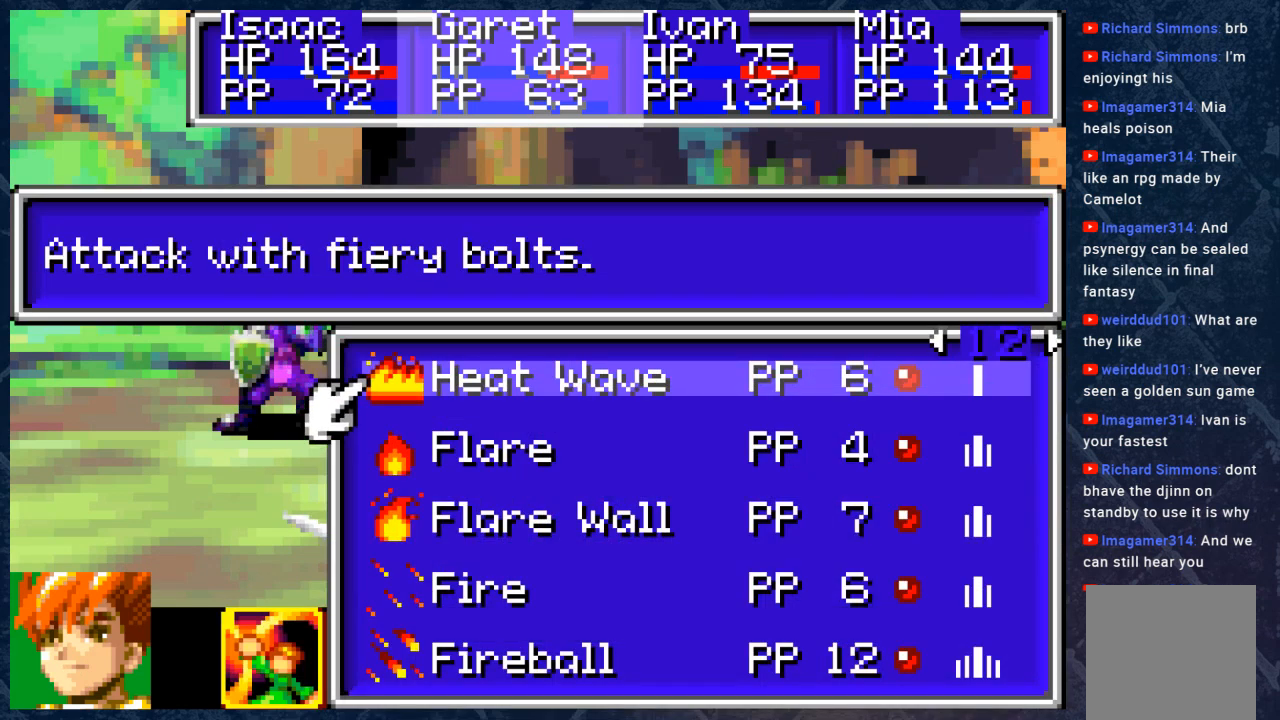
{"buttons": [], "left_stick": "center", "right_stick": "center", "events": []}
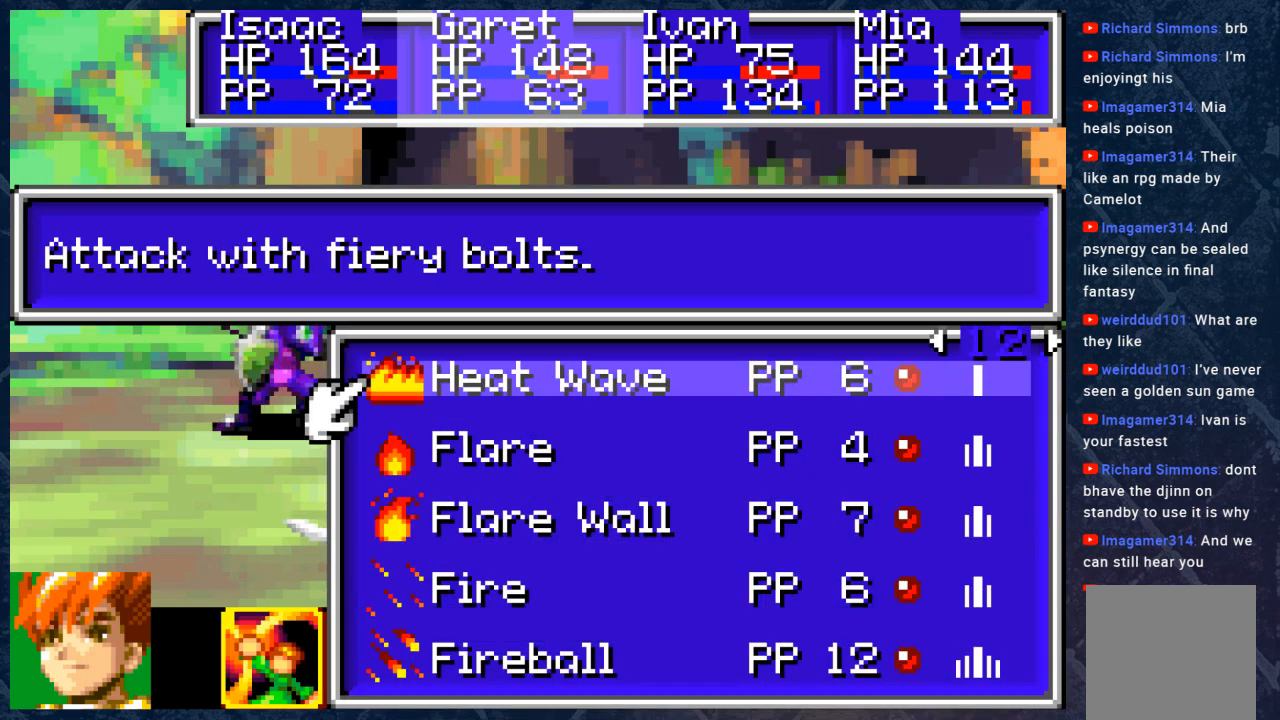
{"buttons": [], "left_stick": "center", "right_stick": "center", "events": []}
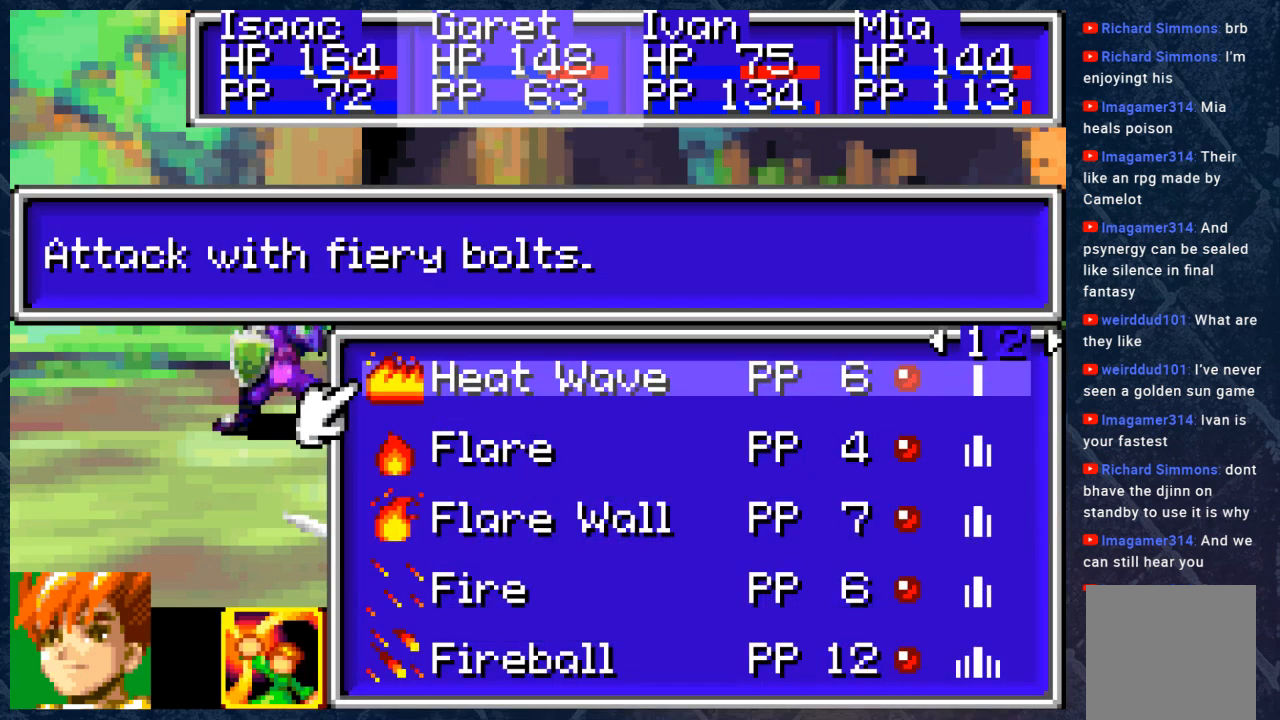
{"buttons": [], "left_stick": "center", "right_stick": "center", "events": [[117, "left_stick", "down"], [250, "left_stick", "center"], [350, "left_stick", "down"], [467, "left_stick", "center"]]}
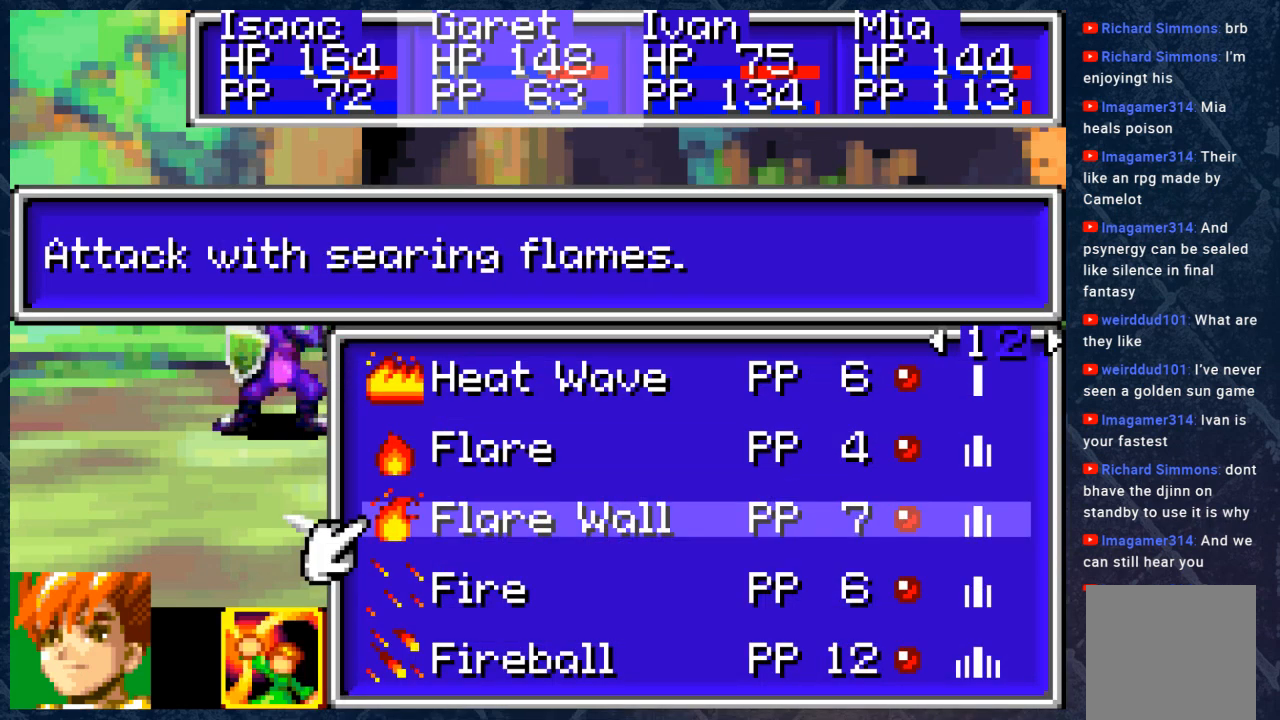
{"buttons": [], "left_stick": "center", "right_stick": "center", "events": []}
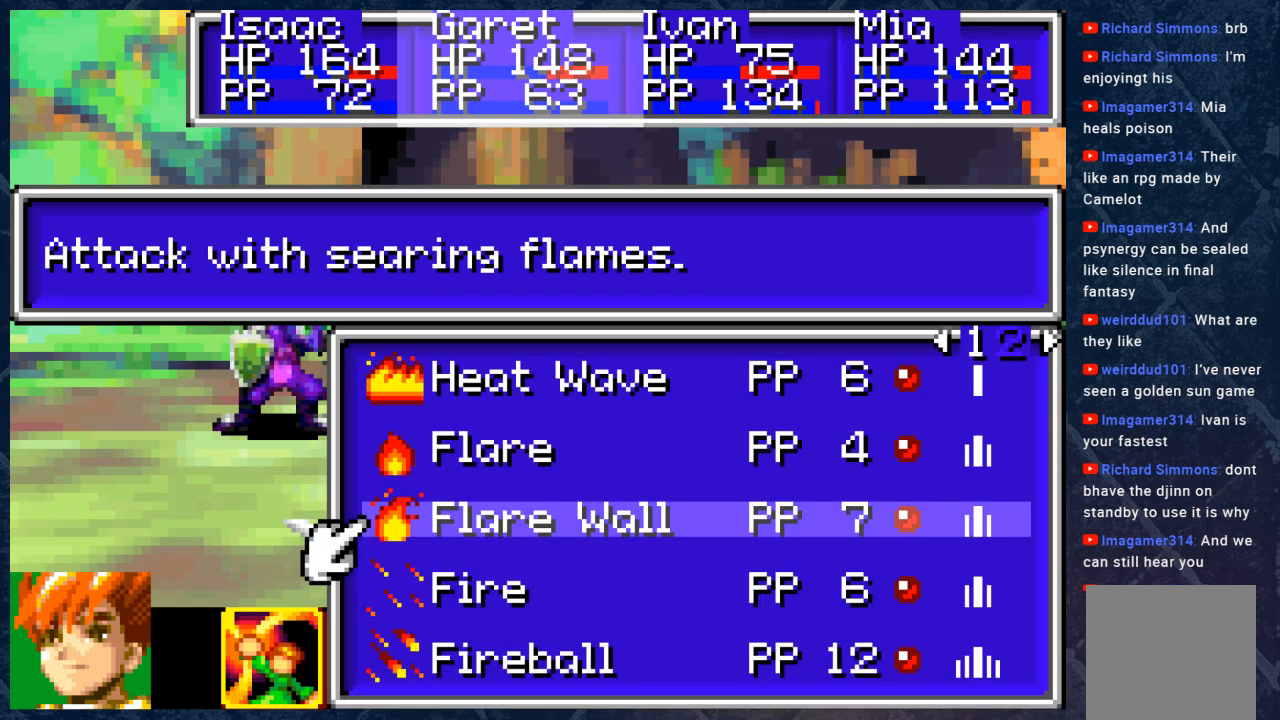
{"buttons": [], "left_stick": "center", "right_stick": "center", "events": []}